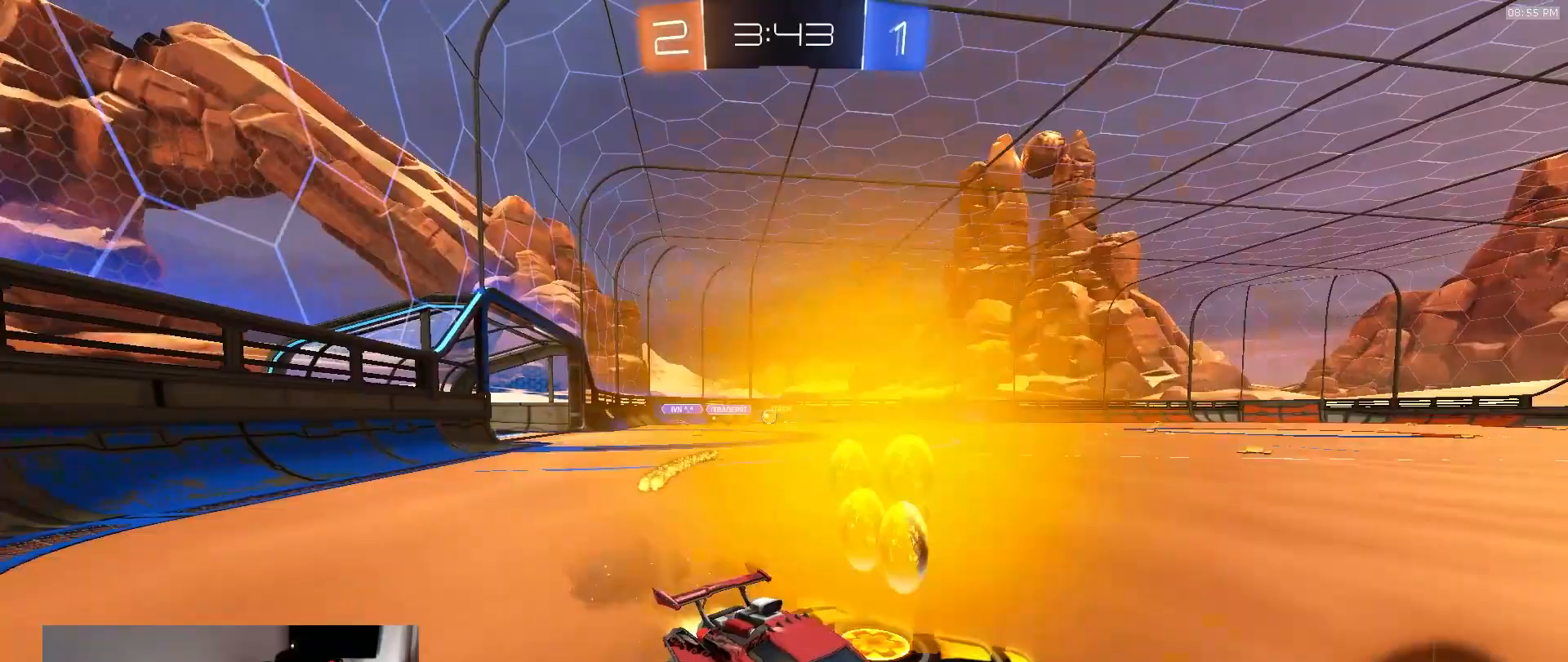
Gameplay with a controller (PlayStation layout); each line is a JSON object with the inputs held at the frame after it (dt_ms = milliseconds from this image to that frame). "events" lists button and stick changes between this image and that frame as [ms after this image, input, new state], when the widget could be followed in between. Not read: L3 R3 TOUCHPAD.
{"dt_ms": 533, "buttons": ["L1", "R1", "R2"], "left_stick": "left", "right_stick": "center", "events": [[33, "L1", "up"], [516, "L1", "down"]]}
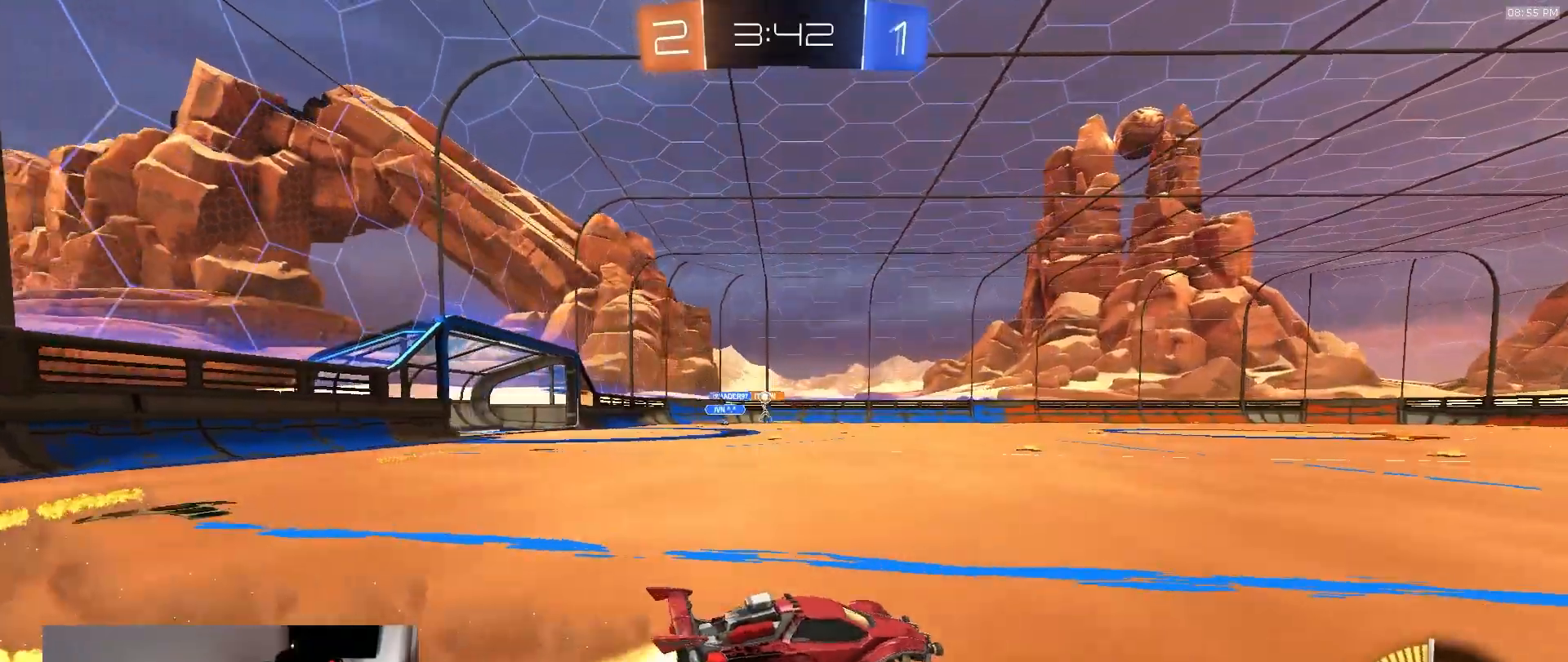
{"dt_ms": 500, "buttons": ["R2"], "left_stick": "left", "right_stick": "center", "events": [[67, "L1", "up"], [67, "R1", "up"], [383, "left_stick", "center"], [433, "left_stick", "left"]]}
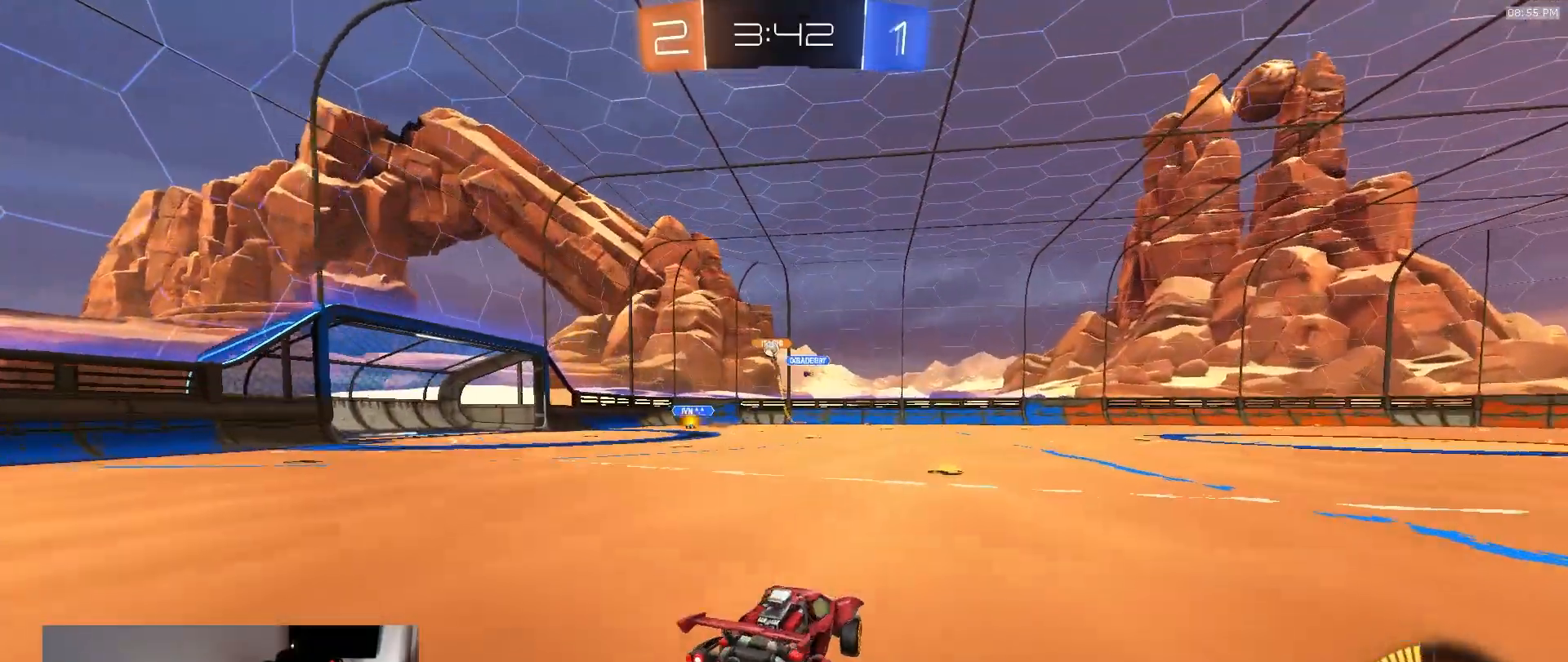
{"dt_ms": 500, "buttons": [], "left_stick": "center", "right_stick": "center", "events": [[433, "left_stick", "center"], [450, "R2", "up"]]}
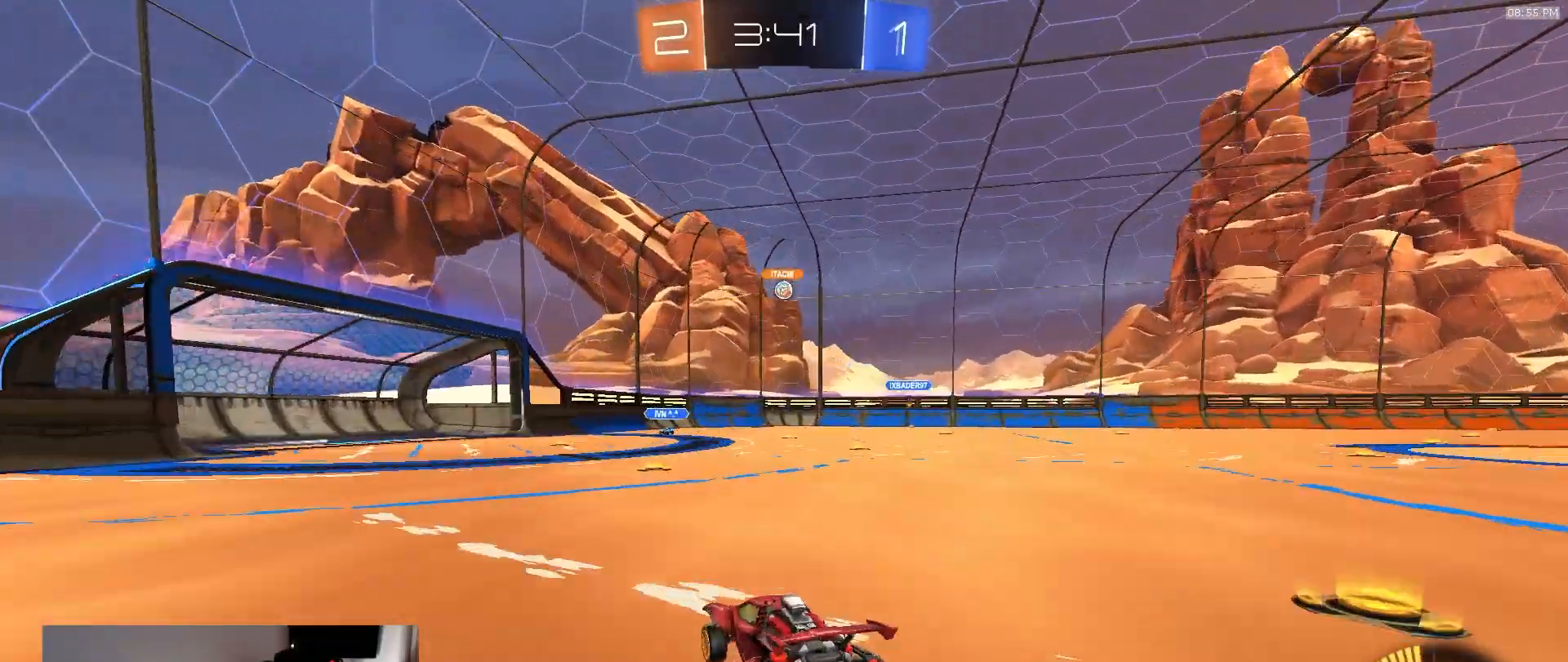
{"dt_ms": 500, "buttons": [], "left_stick": "center", "right_stick": "center", "events": [[83, "L2", "down"], [100, "left_stick", "right"], [217, "L2", "up"], [217, "left_stick", "center"]]}
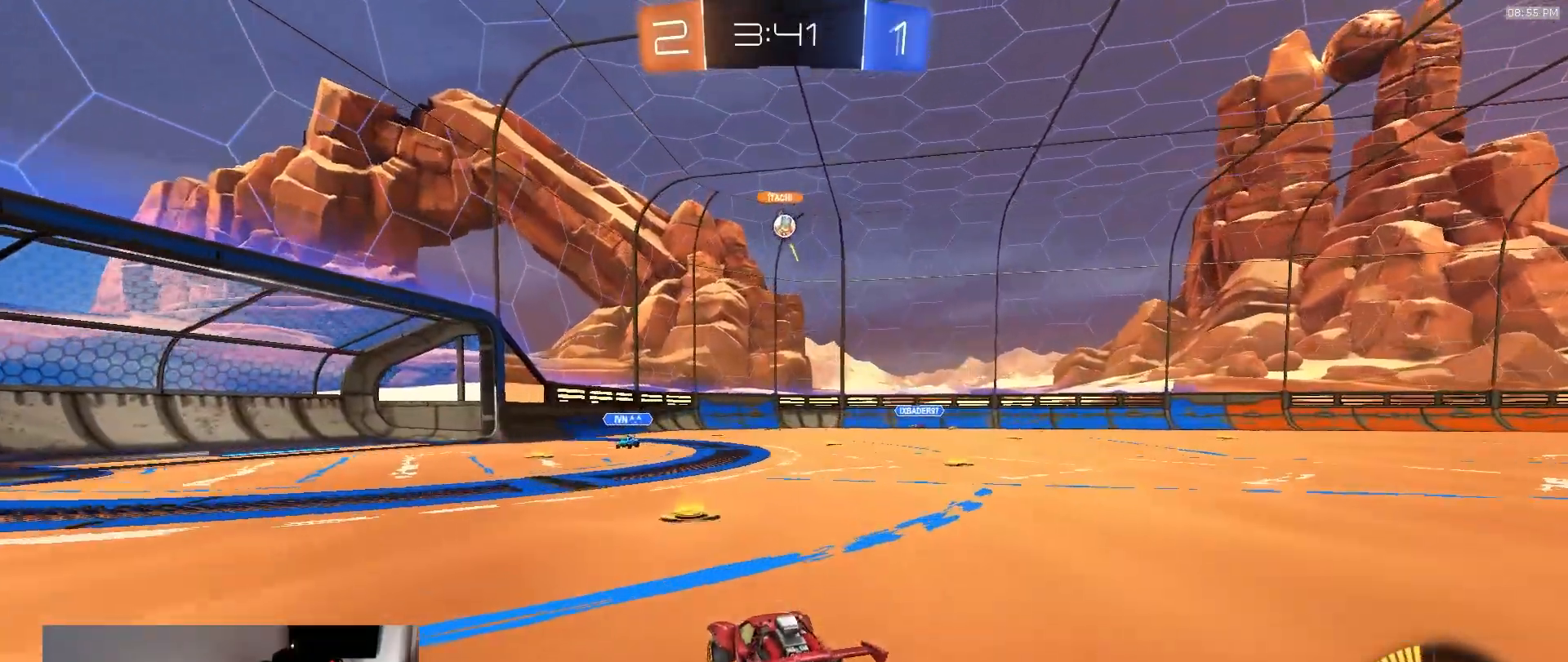
{"dt_ms": 500, "buttons": [], "left_stick": "down-left", "right_stick": "center", "events": [[483, "left_stick", "down-left"]]}
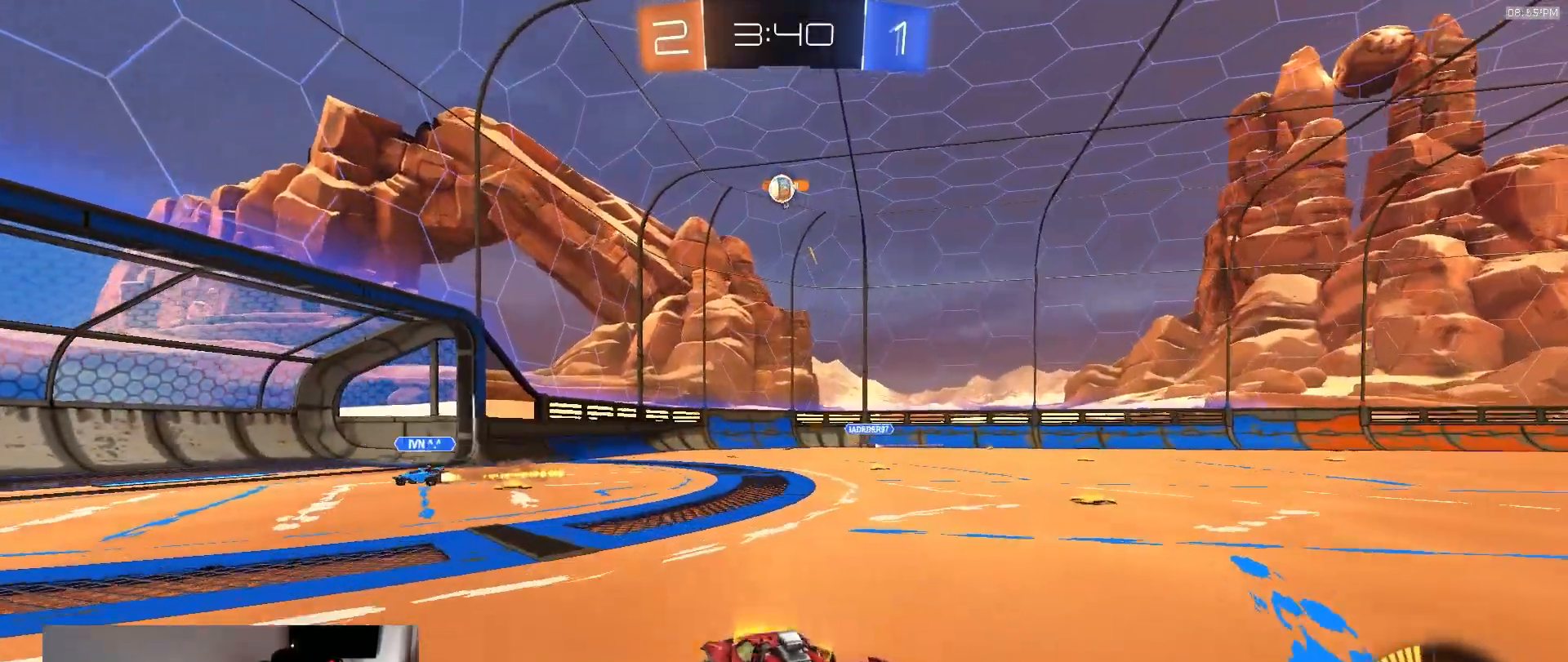
{"dt_ms": 500, "buttons": [], "left_stick": "down-left", "right_stick": "center", "events": []}
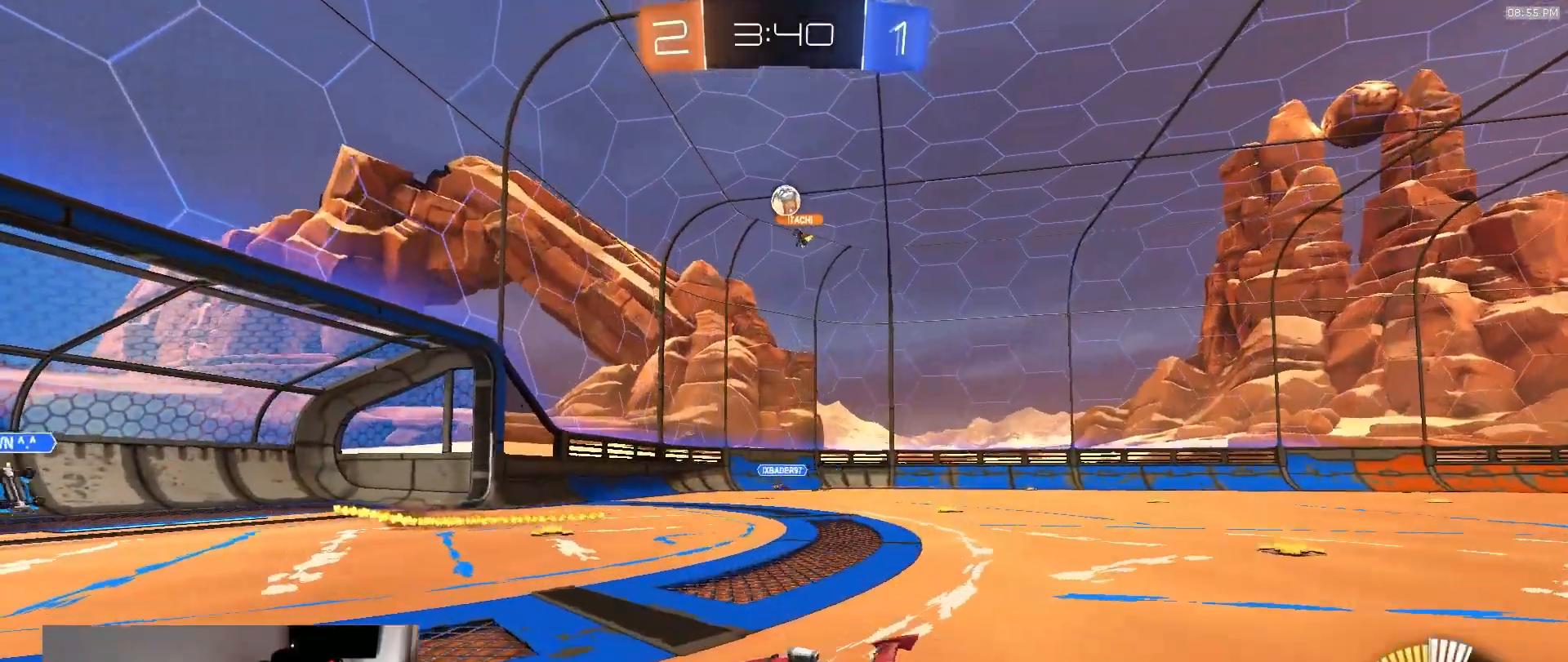
{"dt_ms": 500, "buttons": [], "left_stick": "right", "right_stick": "center", "events": [[17, "R2", "down"], [150, "left_stick", "center"], [250, "left_stick", "right"], [300, "R2", "up"]]}
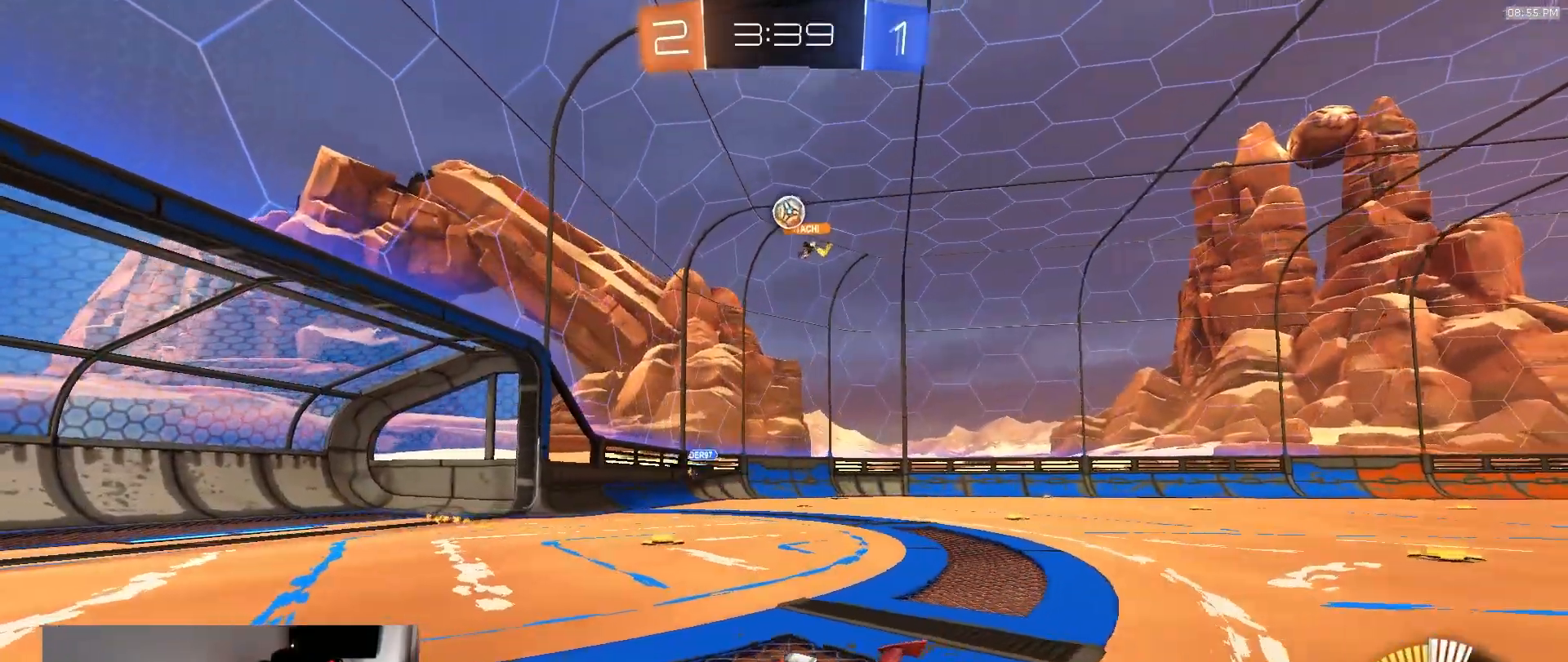
{"dt_ms": 500, "buttons": ["L2"], "left_stick": "center", "right_stick": "center", "events": [[117, "L2", "down"], [117, "left_stick", "left"], [217, "left_stick", "center"]]}
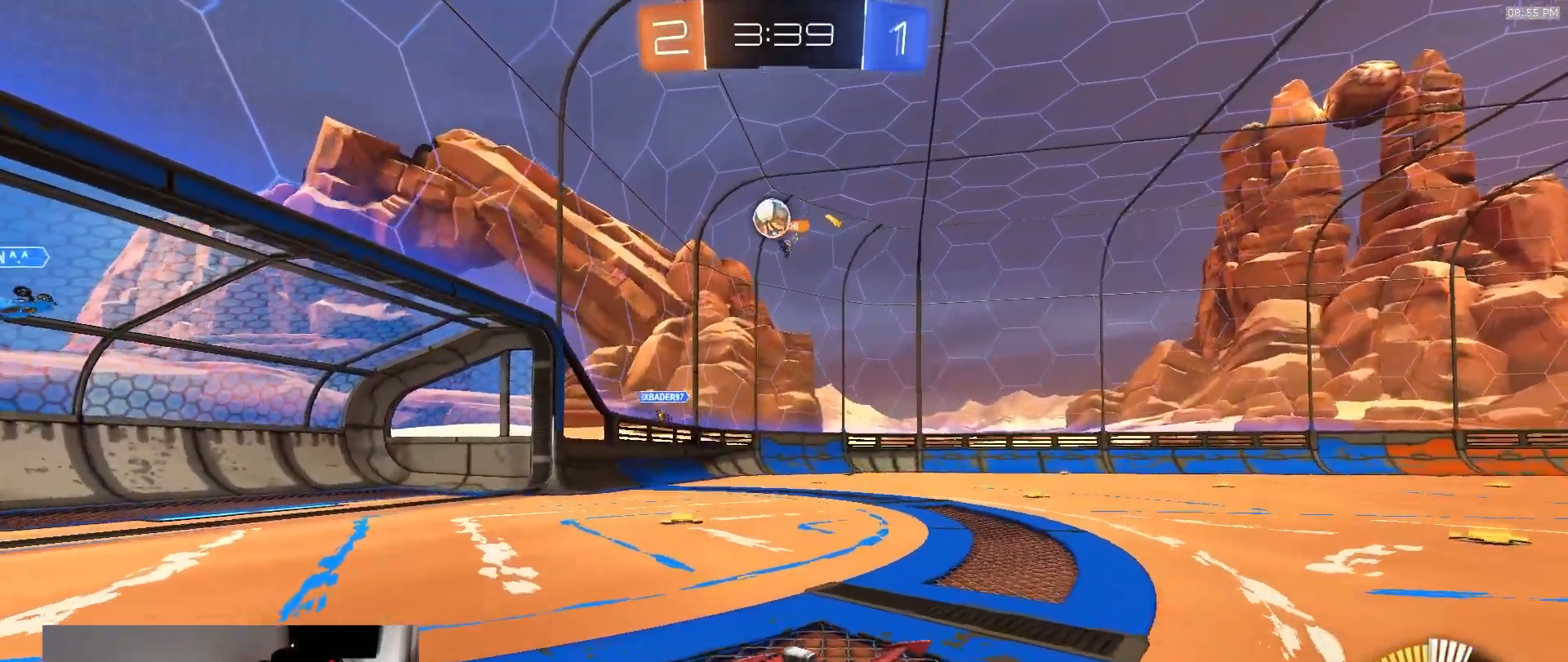
{"dt_ms": 500, "buttons": ["L2"], "left_stick": "down-left", "right_stick": "center", "events": [[317, "left_stick", "down-left"]]}
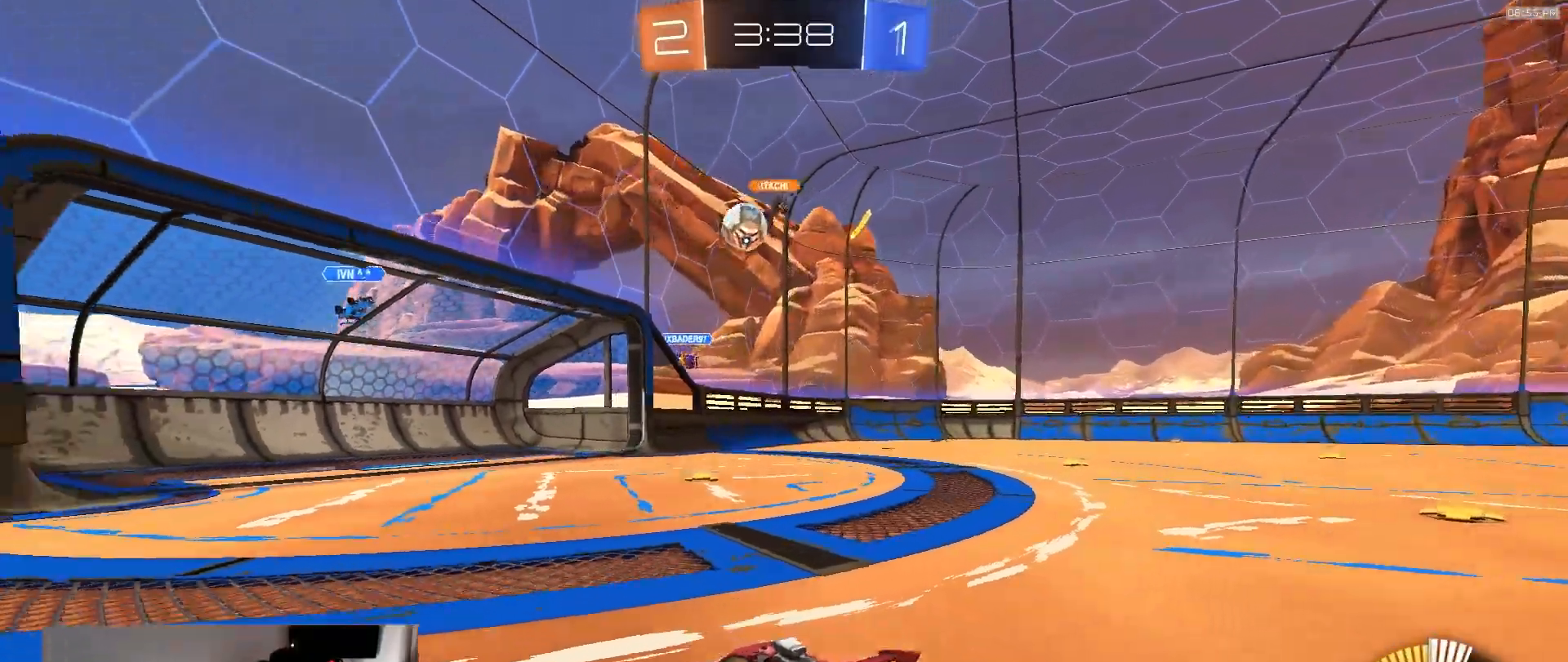
{"dt_ms": 1000, "buttons": ["R1", "R2"], "left_stick": "up-left", "right_stick": "center", "events": [[50, "left_stick", "down"], [100, "CROSS", "down"], [150, "CROSS", "up"], [200, "CROSS", "down"], [317, "CROSS", "up"], [350, "R2", "down"], [417, "SQUARE", "down"], [500, "L2", "up"], [500, "left_stick", "right"], [517, "left_stick", "up-right"], [617, "left_stick", "up"], [867, "left_stick", "up-left"], [917, "R1", "down"], [950, "SQUARE", "up"]]}
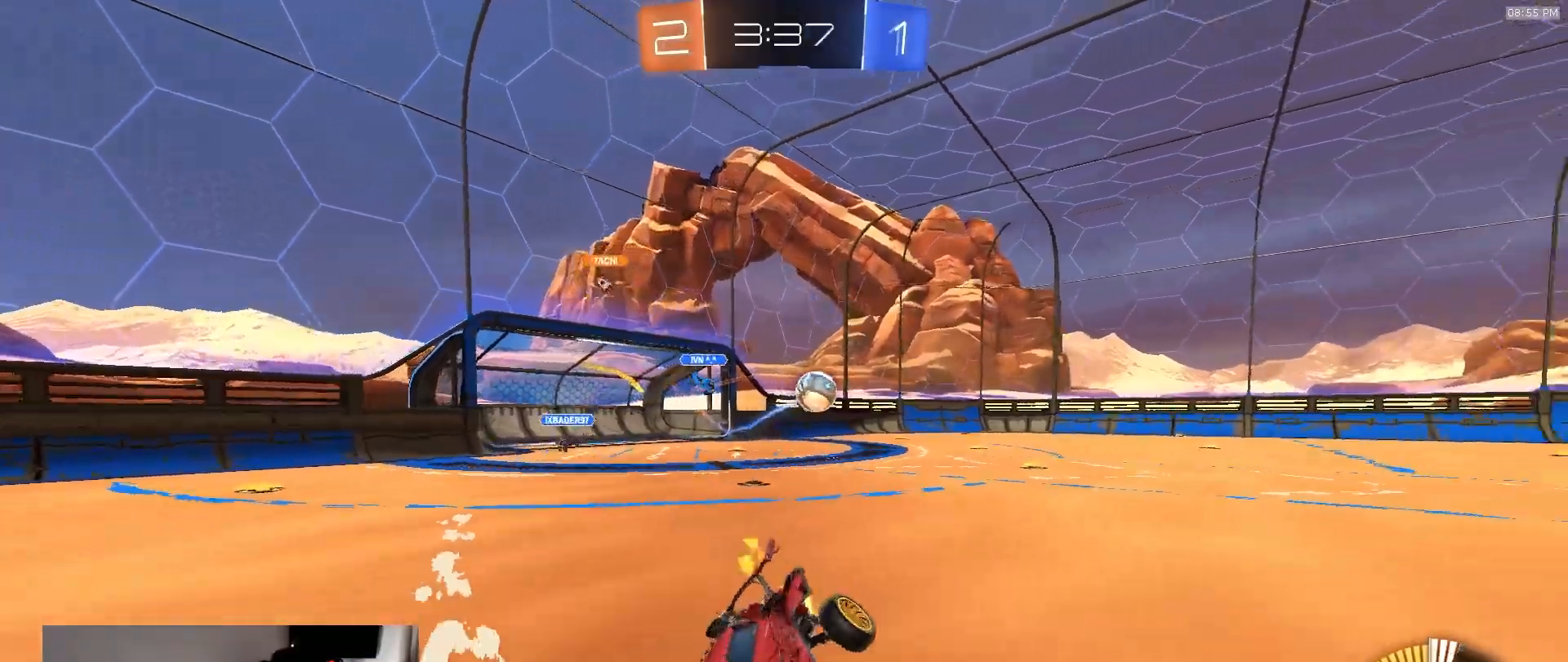
{"dt_ms": 500, "buttons": ["R1", "R2"], "left_stick": "left", "right_stick": "center", "events": [[200, "left_stick", "left"]]}
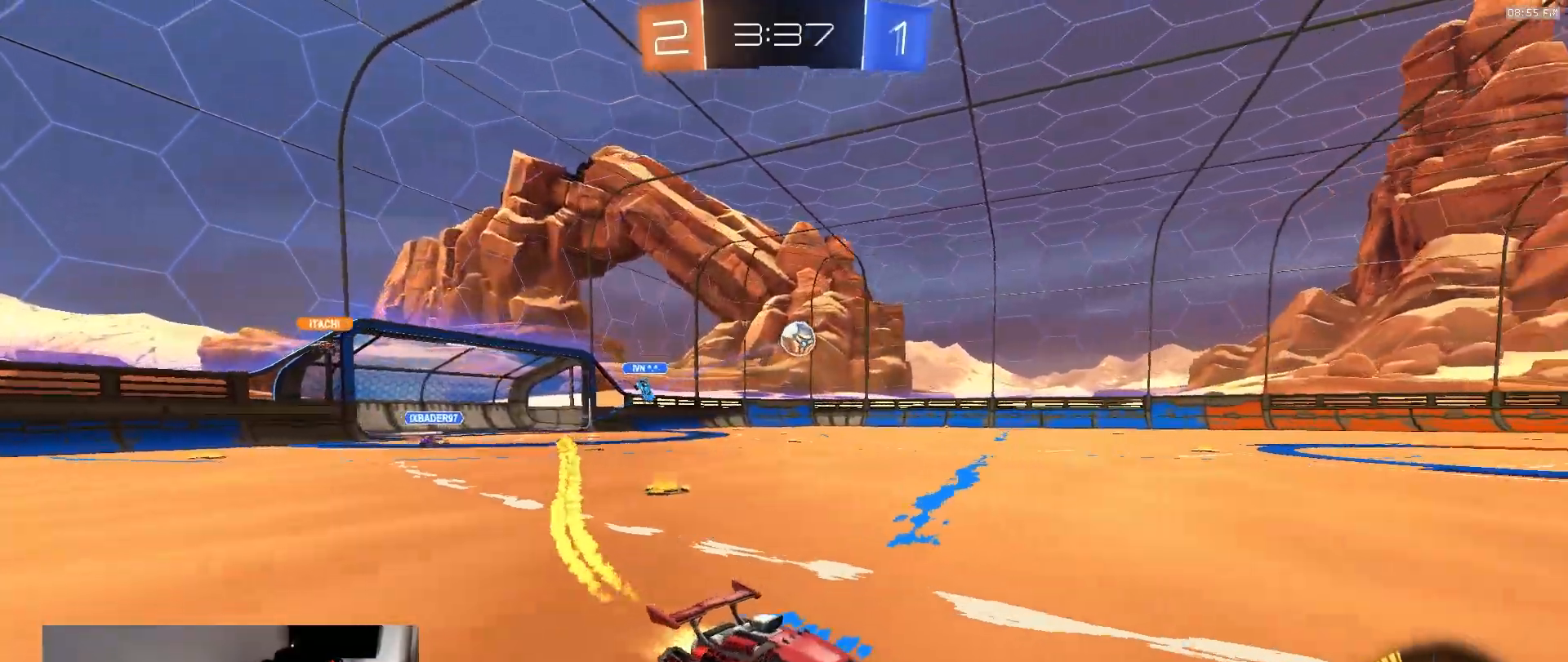
{"dt_ms": 500, "buttons": ["R2"], "left_stick": "left", "right_stick": "center", "events": [[500, "R1", "up"]]}
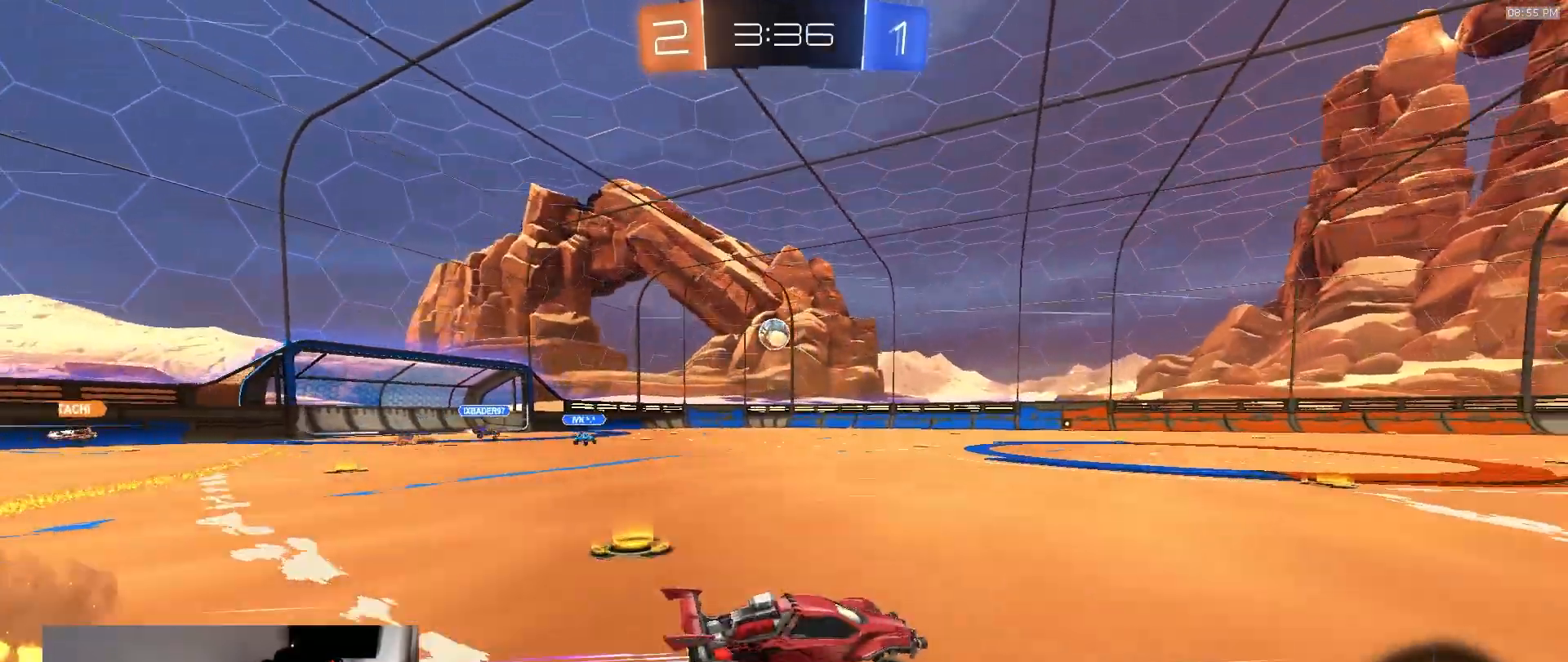
{"dt_ms": 500, "buttons": ["R2"], "left_stick": "center", "right_stick": "center", "events": [[133, "left_stick", "center"], [183, "left_stick", "left"], [317, "left_stick", "center"]]}
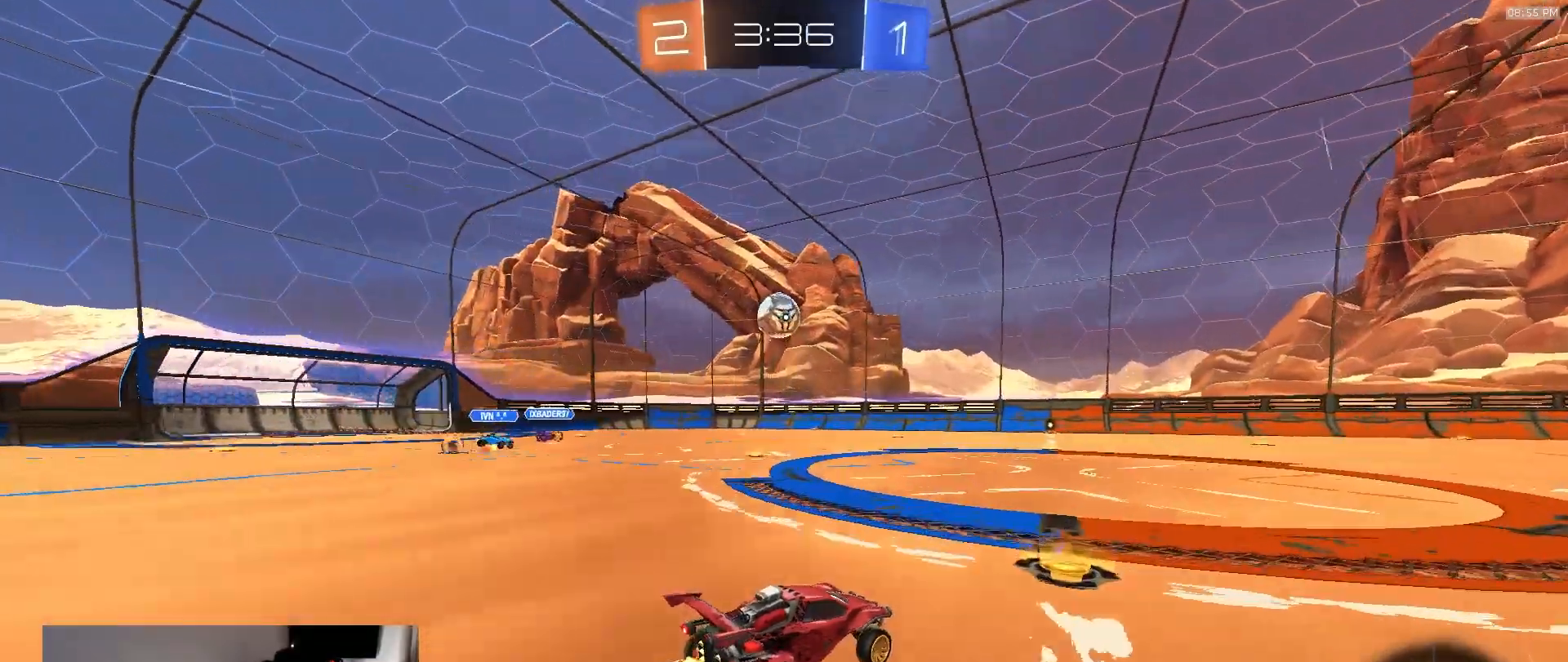
{"dt_ms": 500, "buttons": ["R2"], "left_stick": "left", "right_stick": "center", "events": [[100, "left_stick", "right"], [117, "R2", "up"], [217, "left_stick", "center"], [333, "left_stick", "left"], [450, "R2", "down"]]}
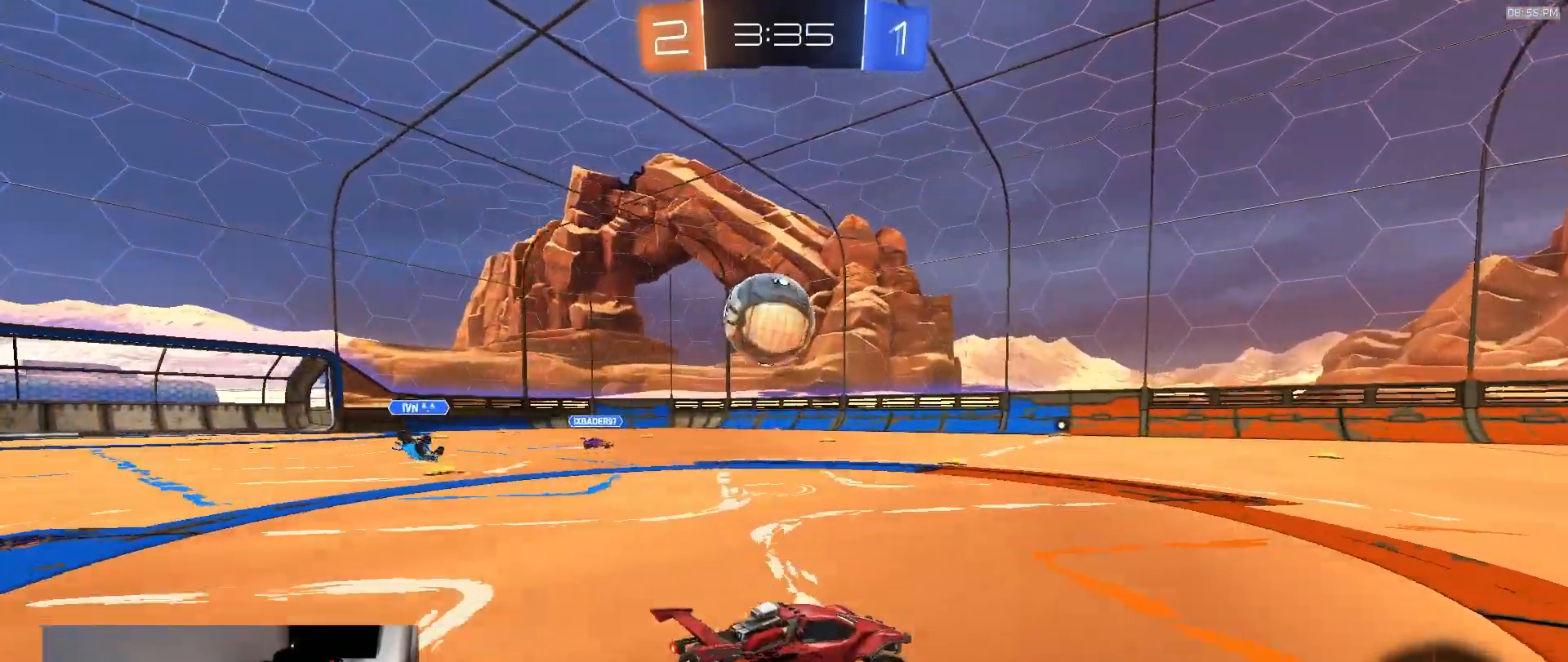
{"dt_ms": 500, "buttons": ["R2"], "left_stick": "center", "right_stick": "center", "events": [[17, "left_stick", "center"], [200, "left_stick", "left"], [367, "left_stick", "right"], [500, "left_stick", "center"]]}
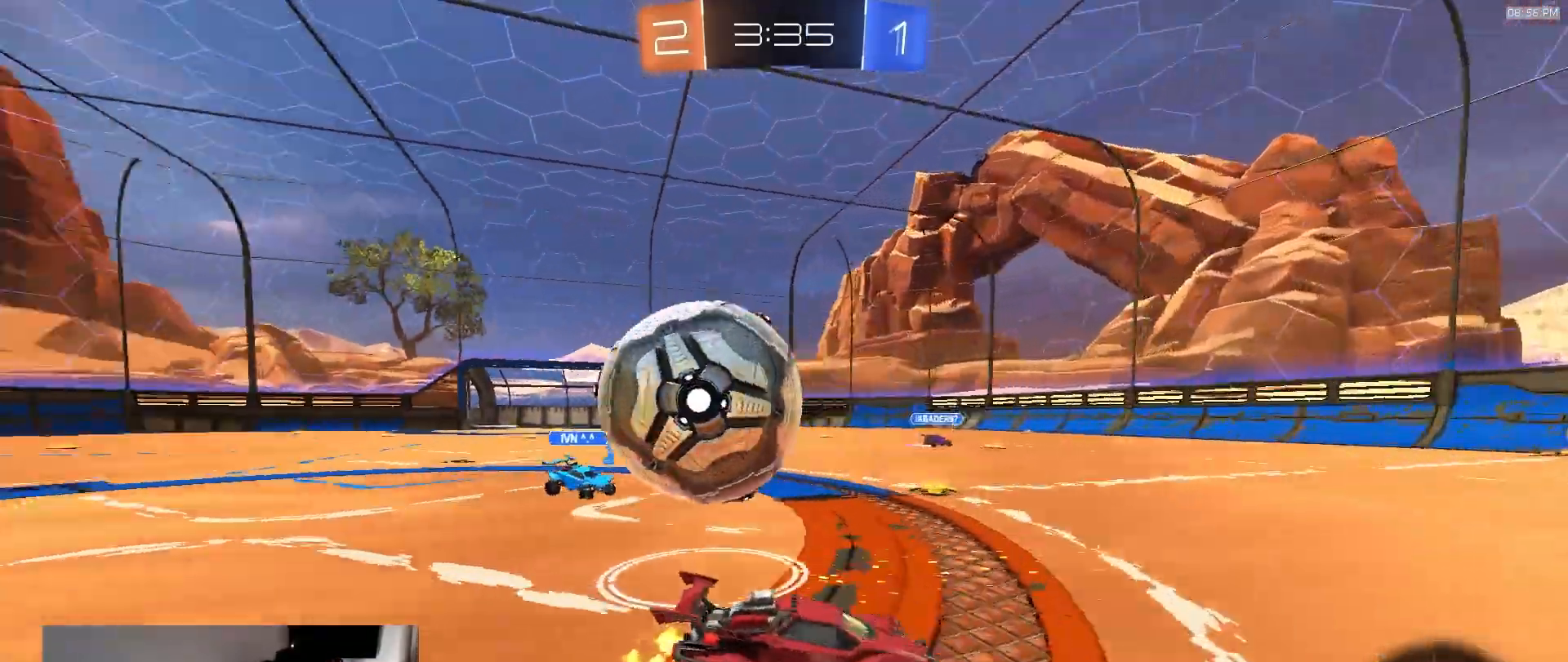
{"dt_ms": 500, "buttons": ["R2"], "left_stick": "right", "right_stick": "center", "events": [[33, "left_stick", "left"], [250, "L1", "down"], [367, "L1", "up"], [367, "left_stick", "right"]]}
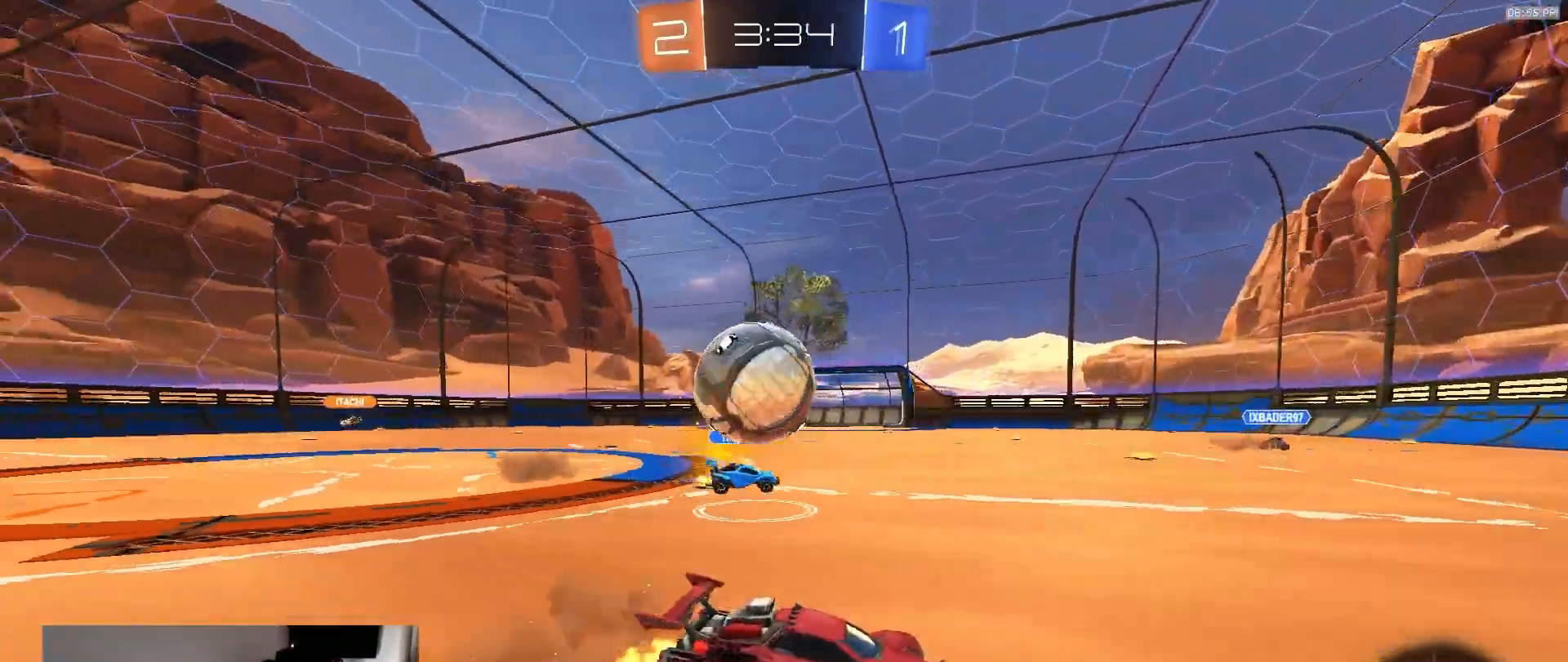
{"dt_ms": 500, "buttons": ["L1"], "left_stick": "left", "right_stick": "center", "events": [[250, "R2", "up"], [383, "left_stick", "left"], [433, "L1", "down"]]}
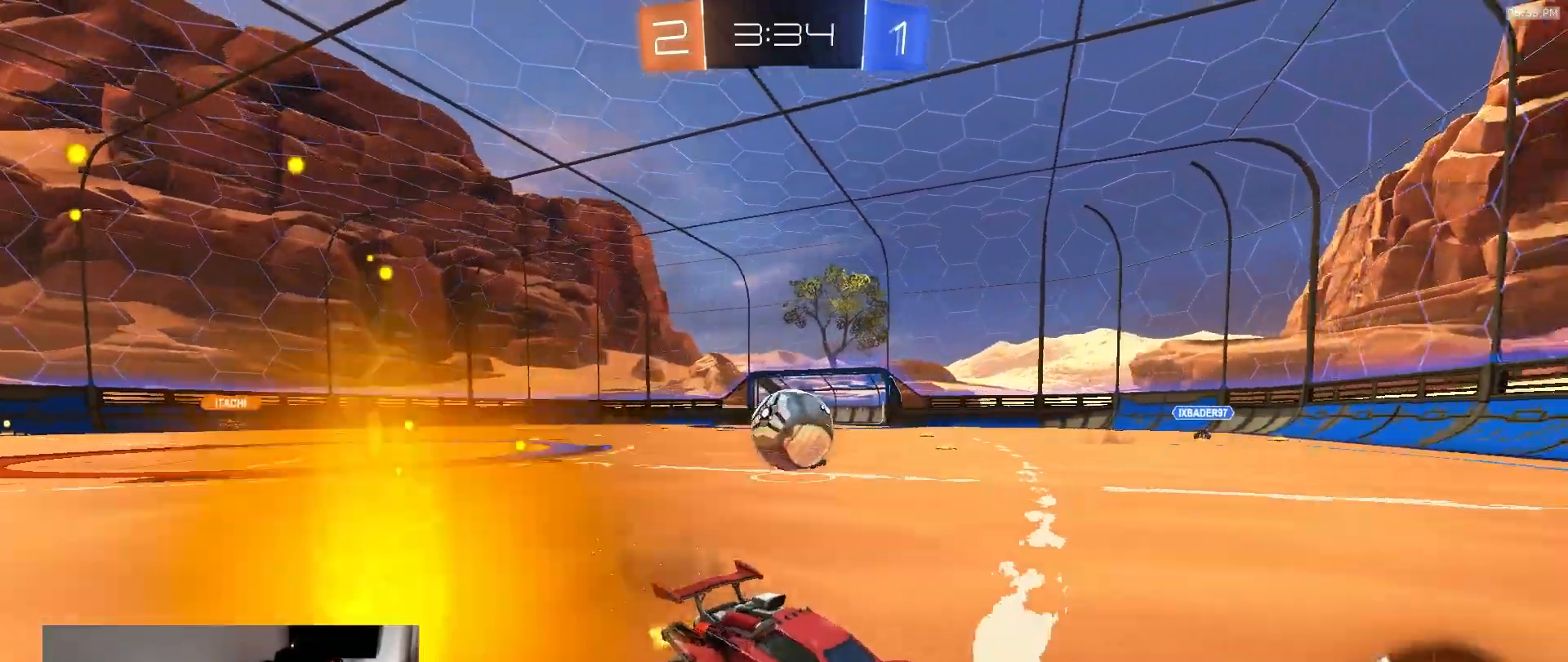
{"dt_ms": 500, "buttons": ["R2"], "left_stick": "center", "right_stick": "center", "events": [[50, "L1", "up"], [200, "L2", "down"], [267, "L2", "up"], [283, "left_stick", "center"], [350, "R2", "down"], [383, "left_stick", "left"], [500, "left_stick", "center"]]}
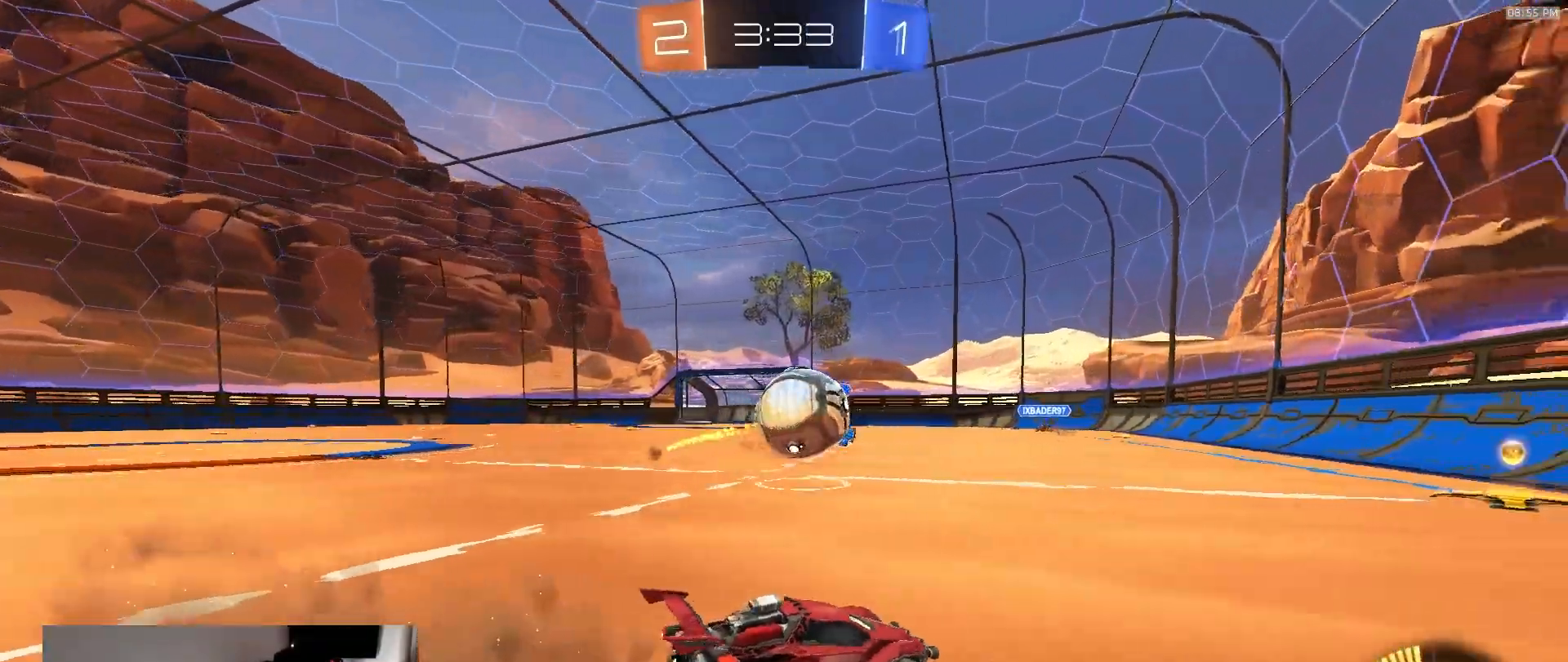
{"dt_ms": 500, "buttons": ["R1", "R2"], "left_stick": "center", "right_stick": "center", "events": [[67, "R1", "down"], [83, "left_stick", "right"], [250, "left_stick", "left"], [483, "left_stick", "center"]]}